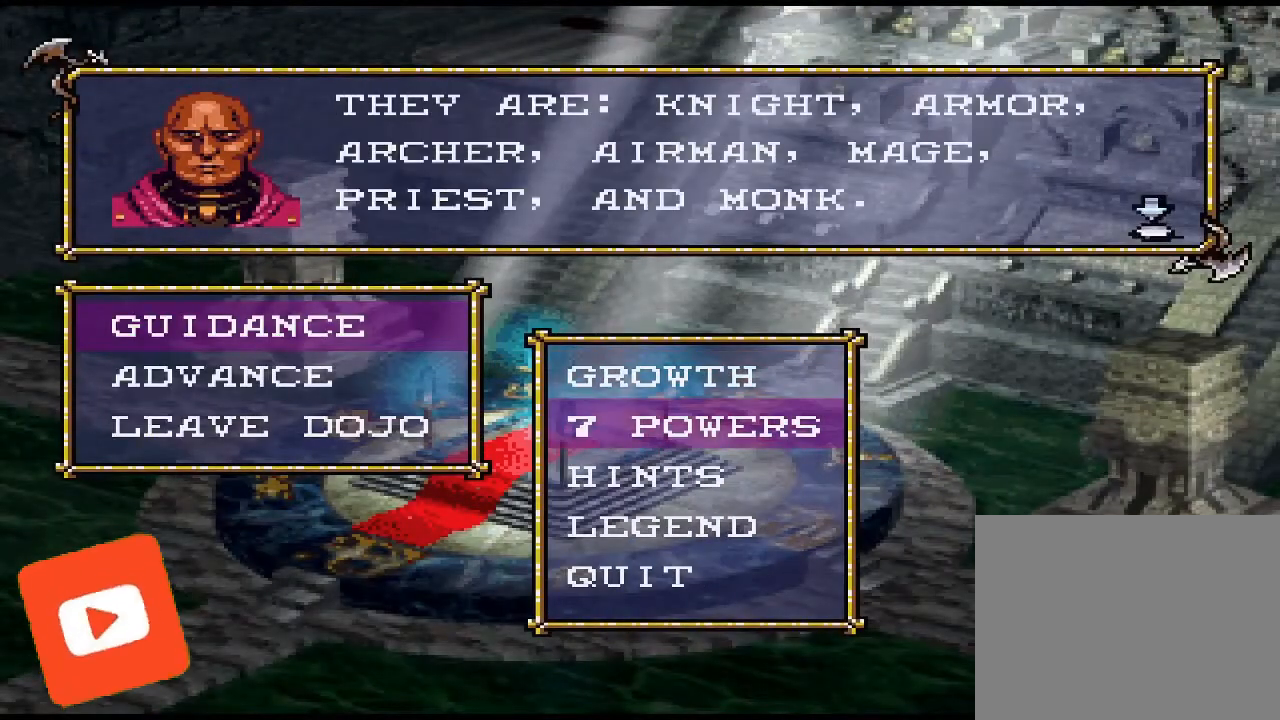
Gameplay with a controller (PlayStation layout); each line is a JSON object with the inputs held at the frame after it. "events" lists button and stick changes between this image and that frame as [ms after this image, input, new state], when the widget could be followed in between. Not read: left_stick right_stick.
{"buttons": [], "events": [[267, "CROSS", "down"], [333, "CROSS", "up"]]}
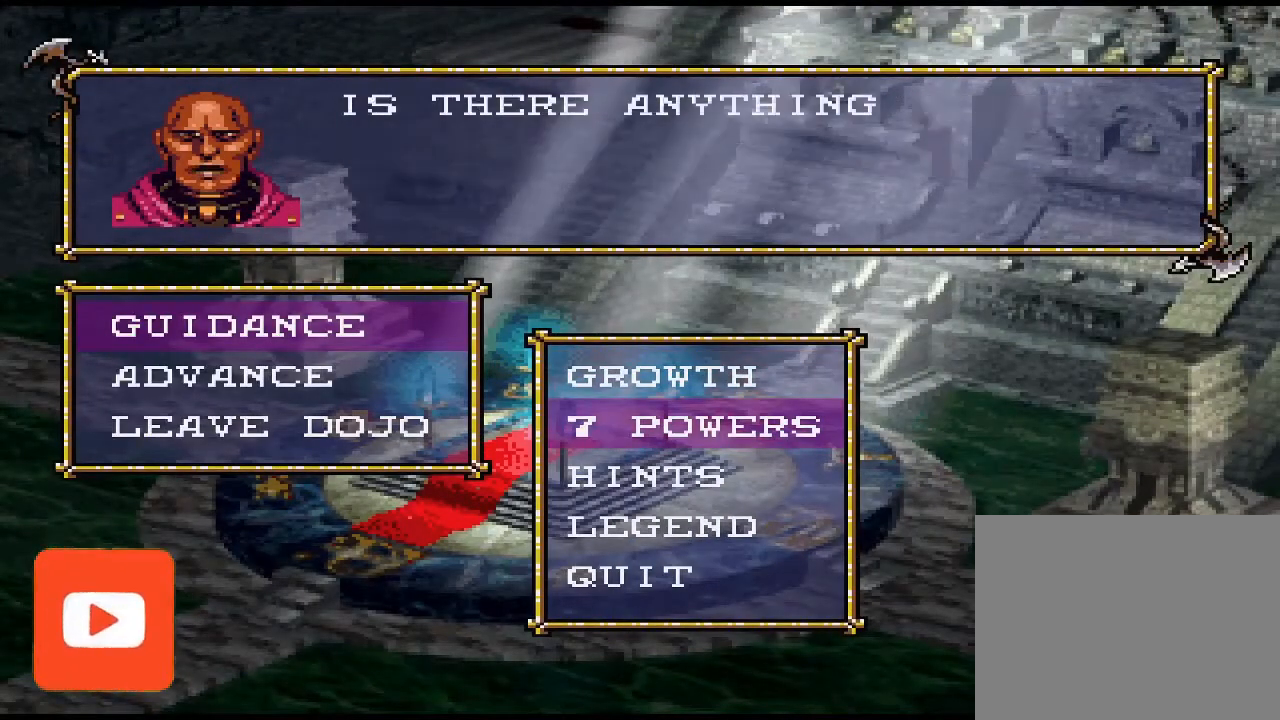
{"buttons": [], "events": [[367, "CIRCLE", "down"], [500, "CIRCLE", "up"]]}
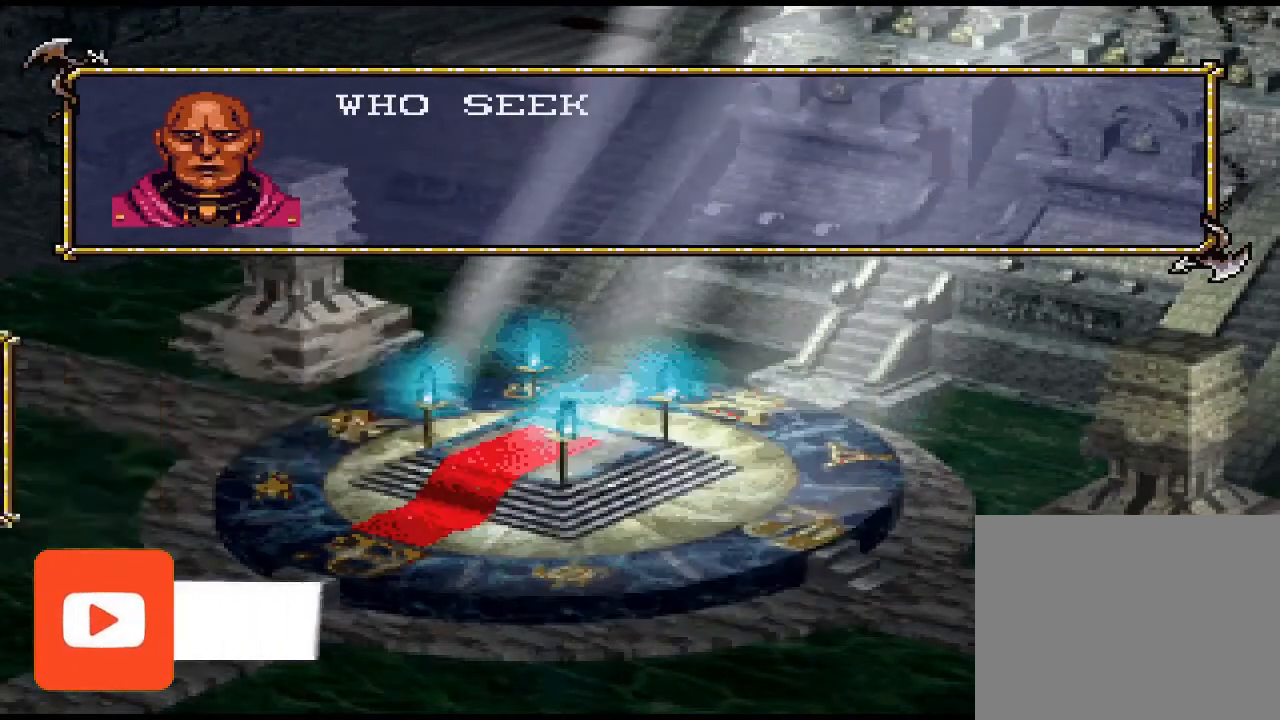
{"buttons": [], "events": []}
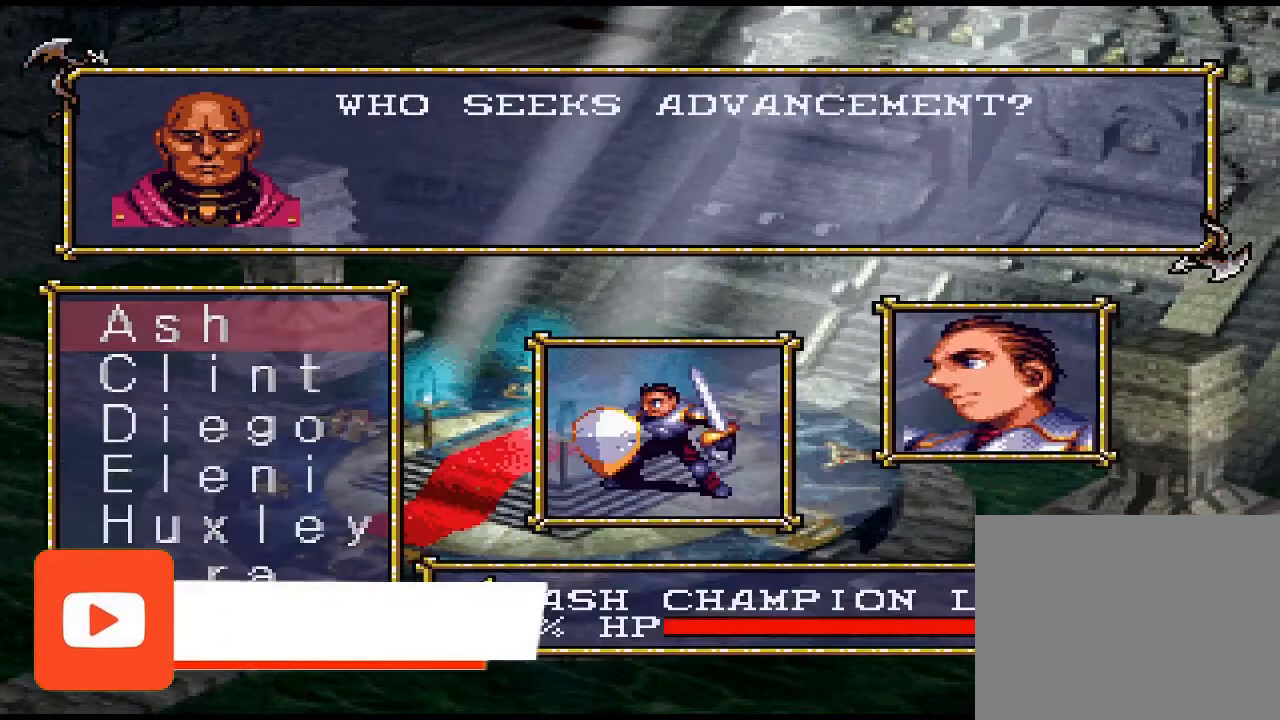
{"buttons": [], "events": []}
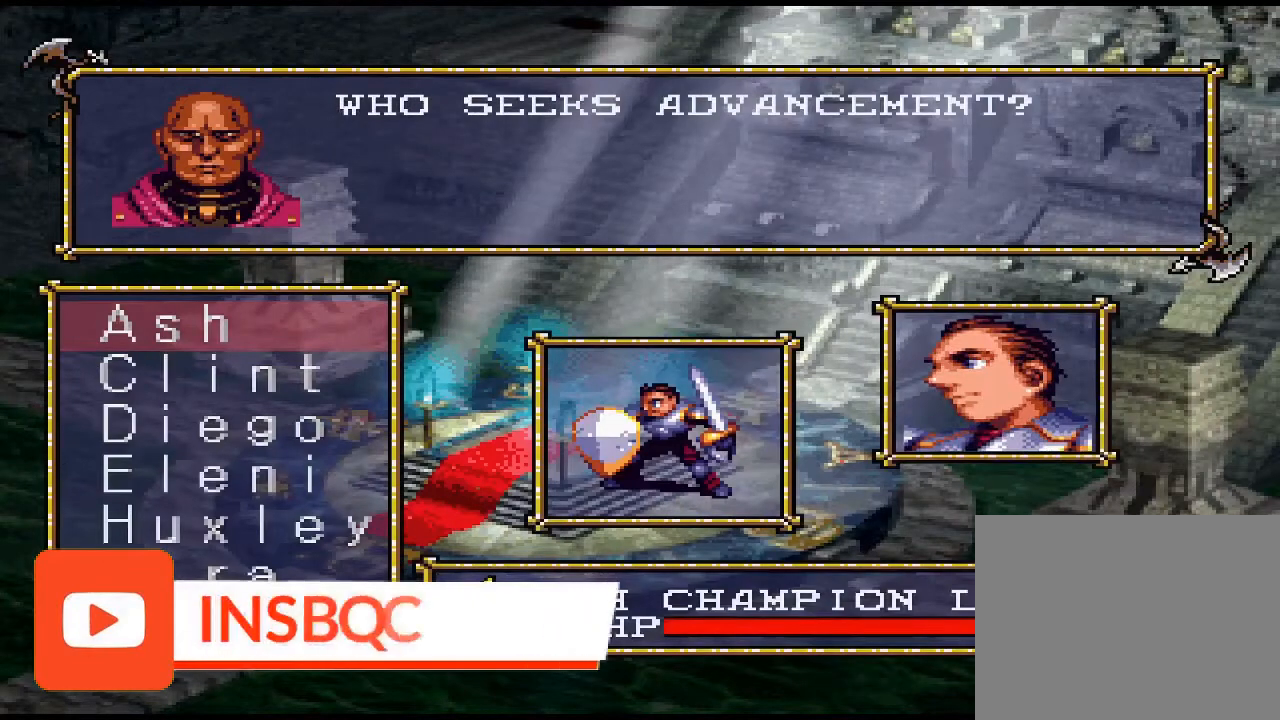
{"buttons": [], "events": [[200, "DPAD_DOWN", "down"], [233, "DPAD_DOWN", "up"], [400, "DPAD_UP", "down"], [433, "DPAD_UP", "up"]]}
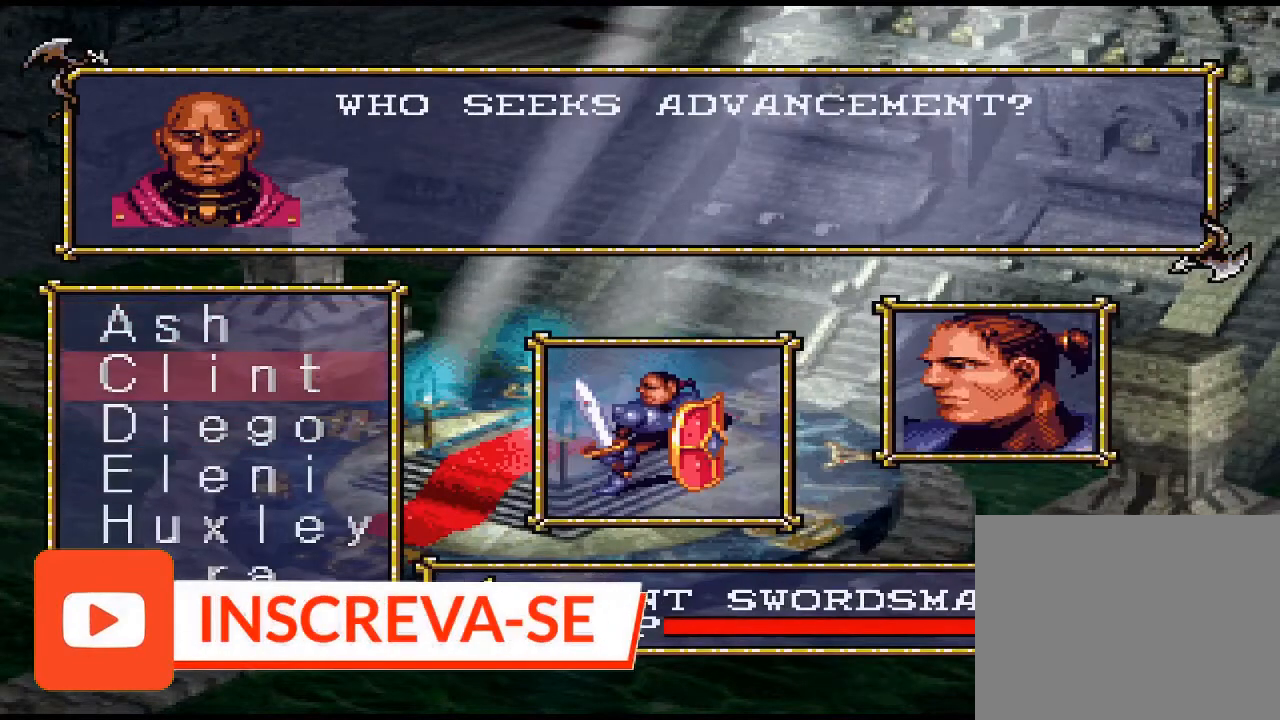
{"buttons": ["DPAD_DOWN"], "events": [[500, "DPAD_DOWN", "down"]]}
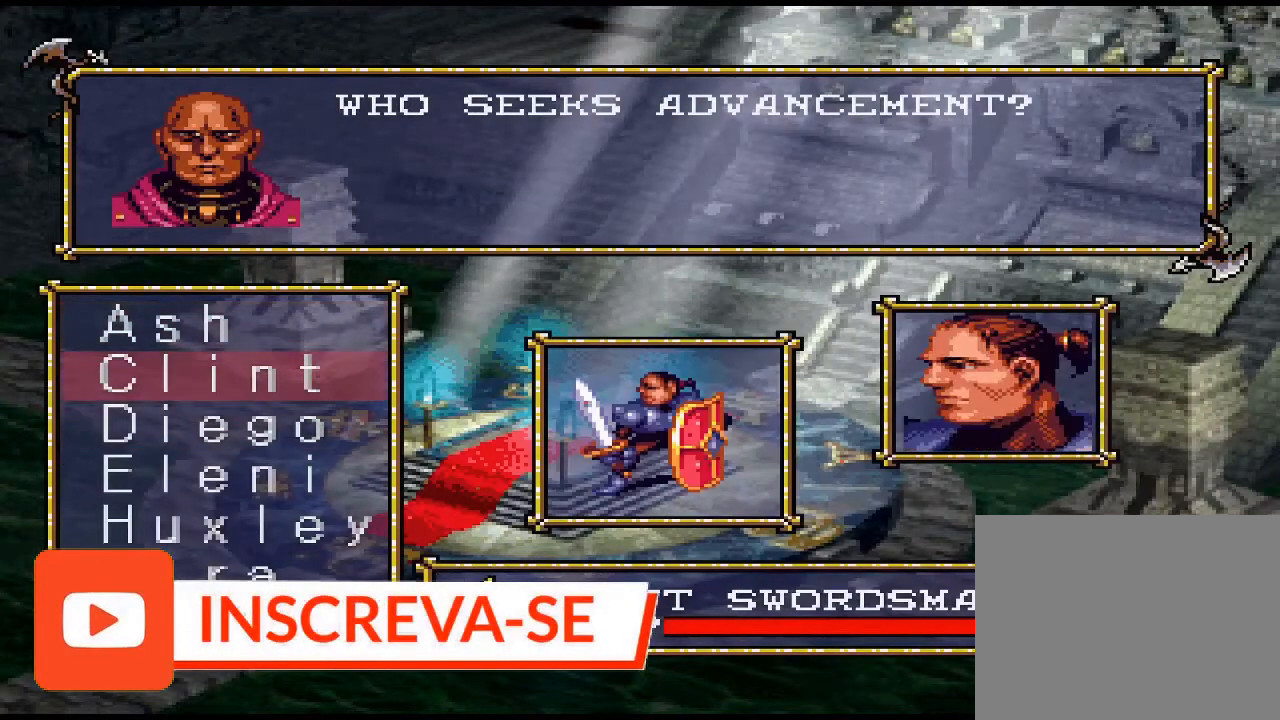
{"buttons": [], "events": [[100, "DPAD_DOWN", "up"], [200, "DPAD_DOWN", "down"], [267, "DPAD_DOWN", "up"]]}
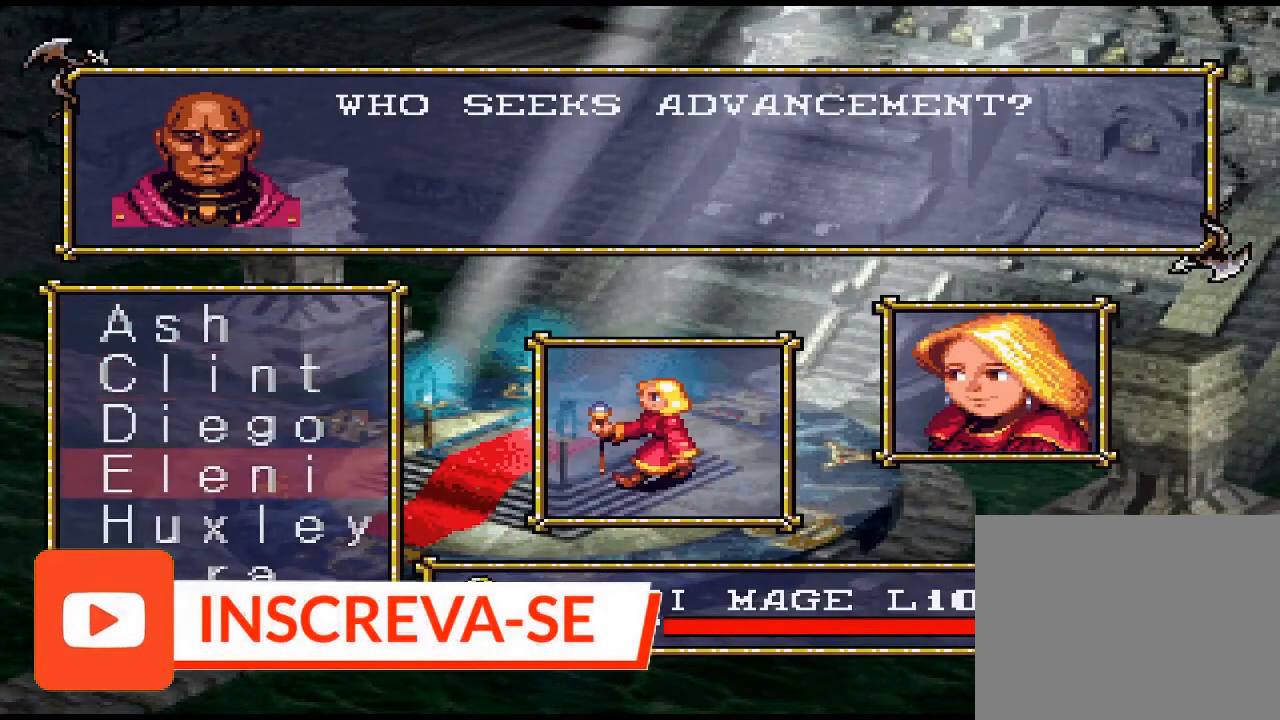
{"buttons": [], "events": []}
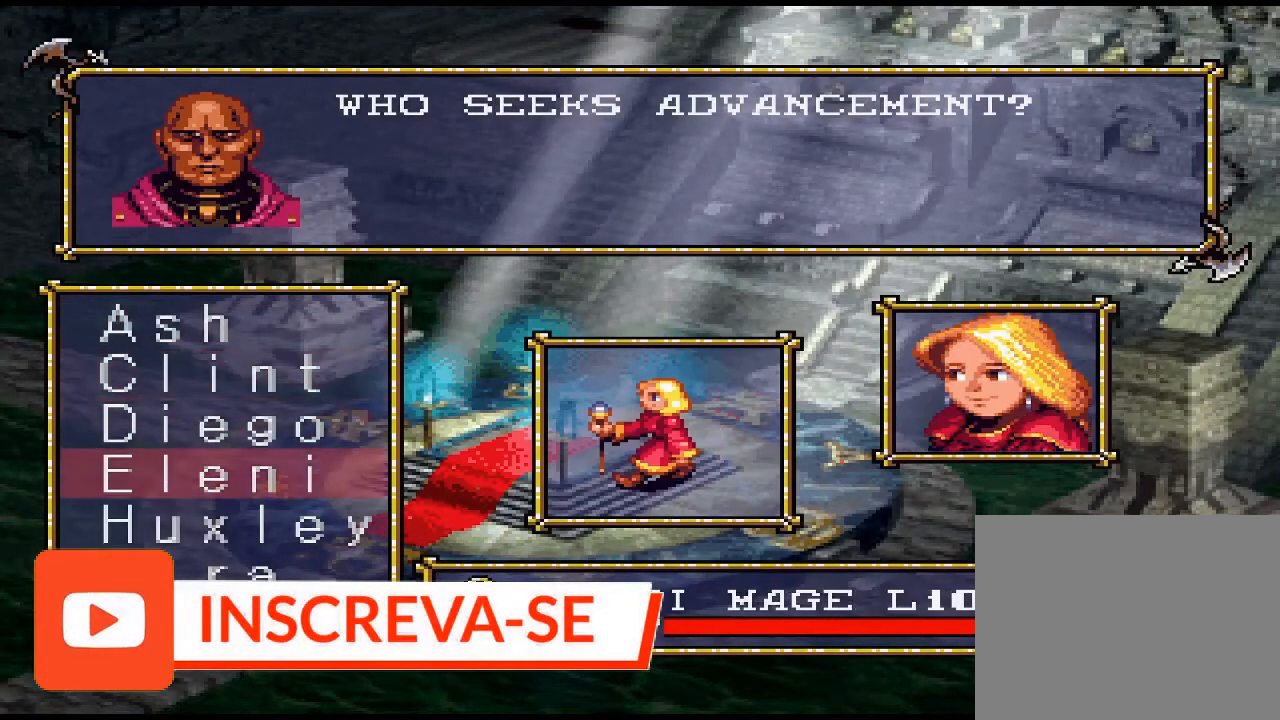
{"buttons": [], "events": [[133, "CIRCLE", "down"], [267, "CIRCLE", "up"]]}
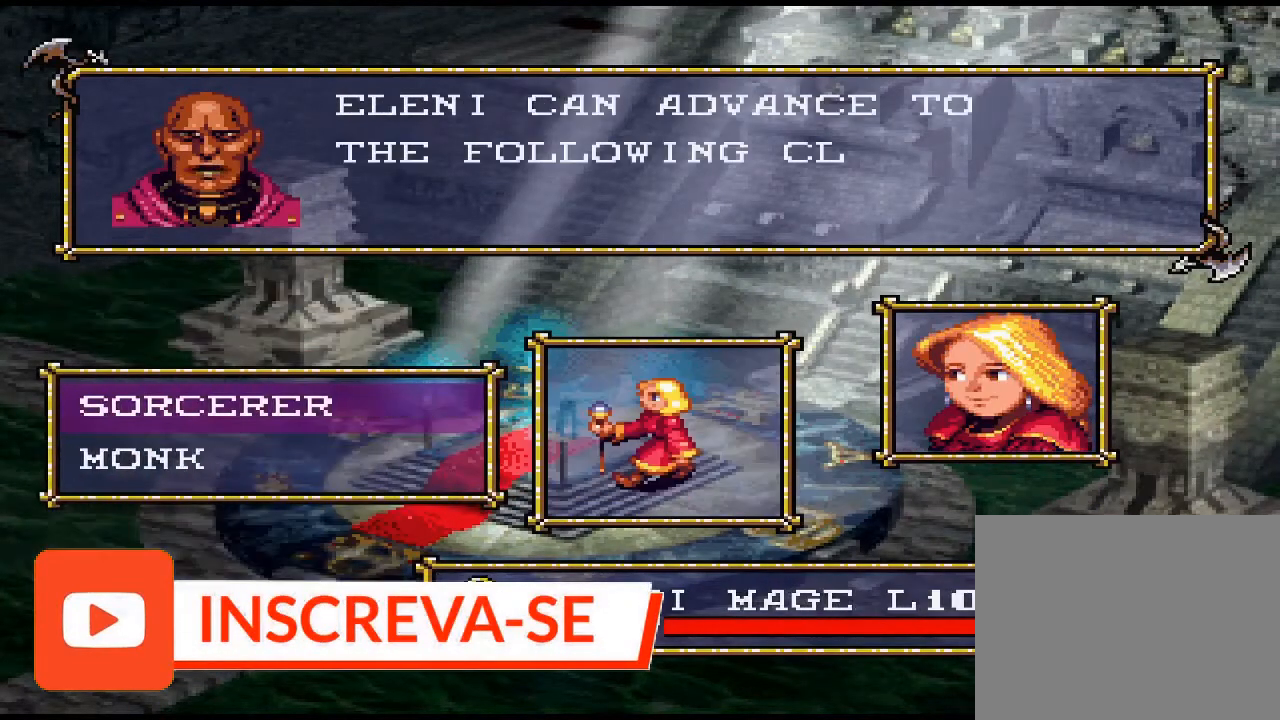
{"buttons": [], "events": []}
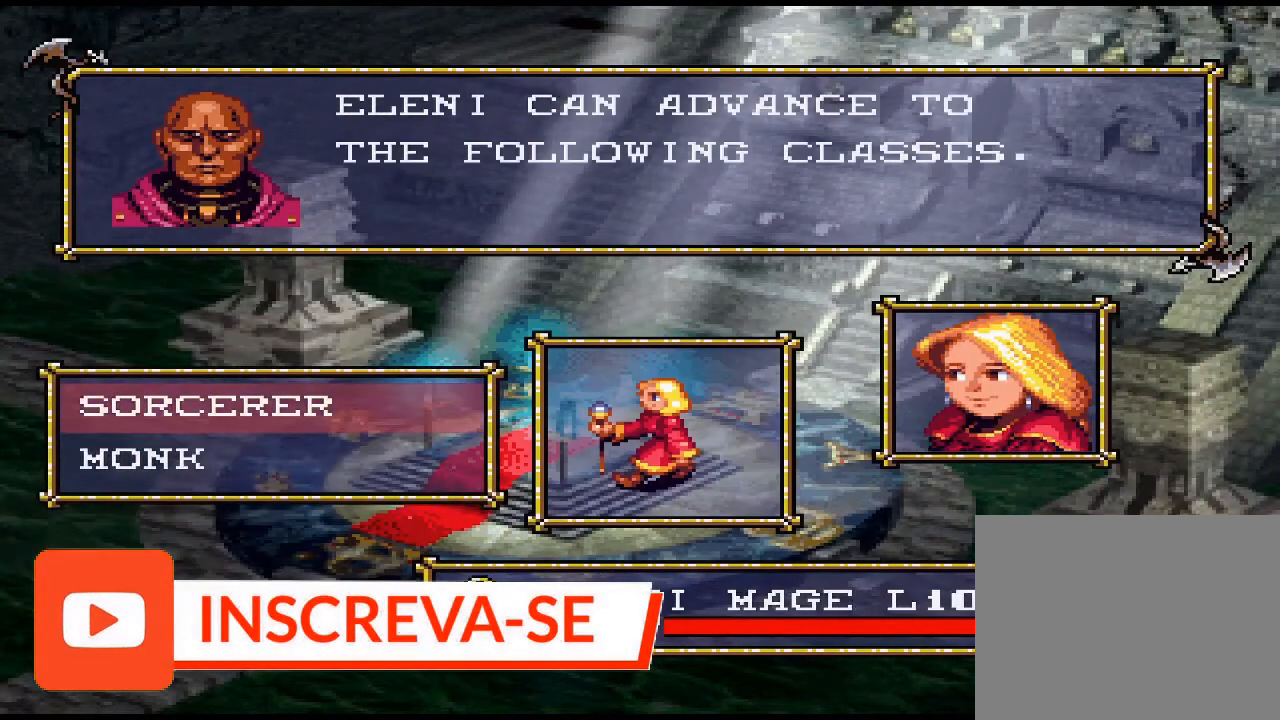
{"buttons": [], "events": []}
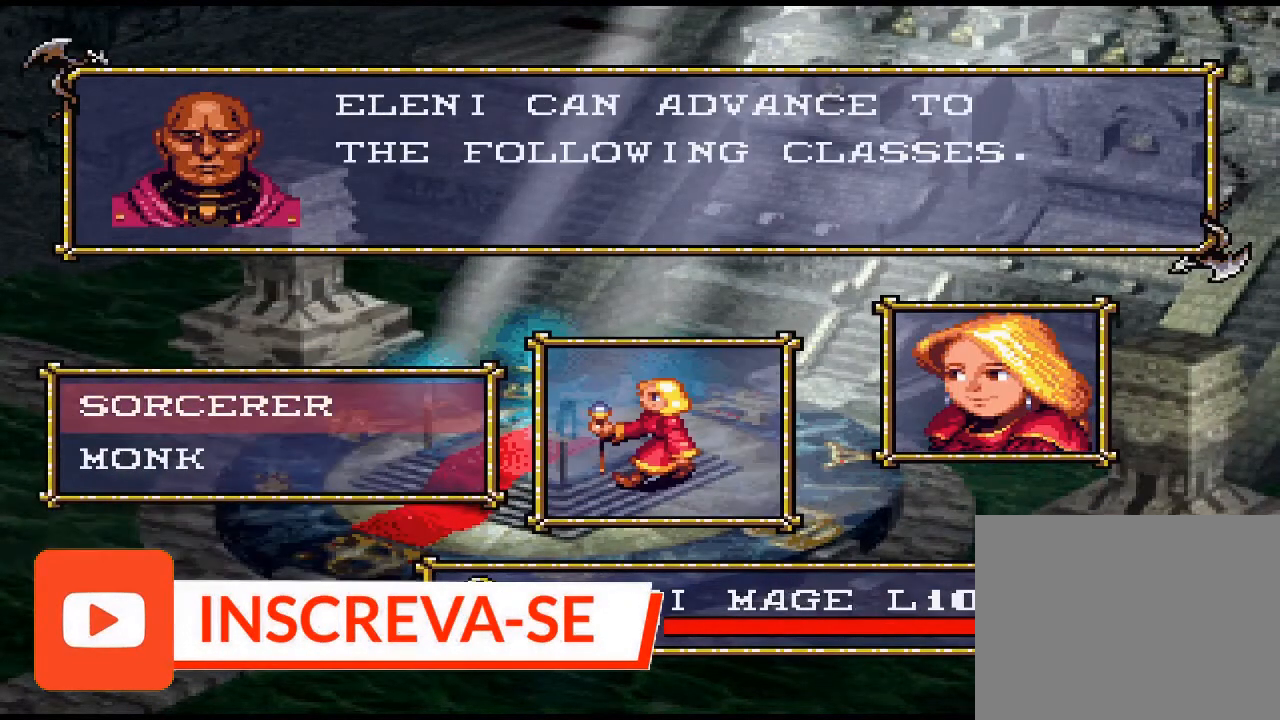
{"buttons": [], "events": []}
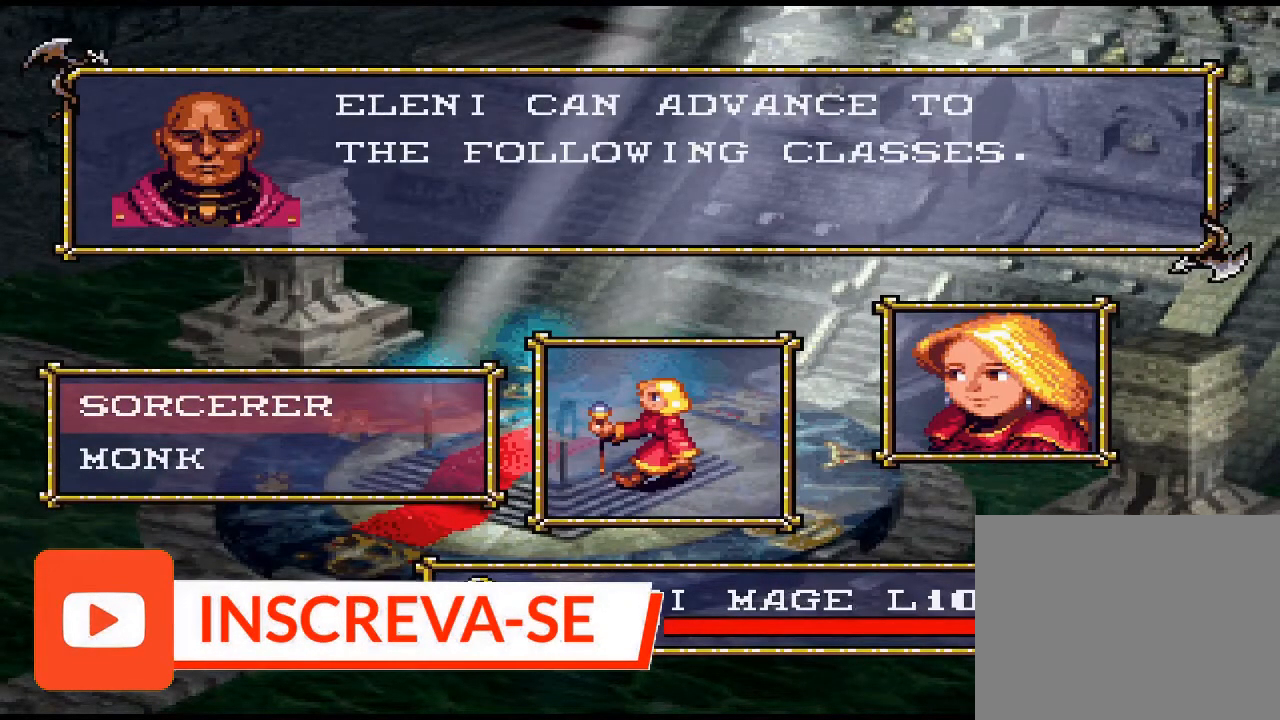
{"buttons": [], "events": [[267, "CIRCLE", "down"], [367, "CIRCLE", "up"]]}
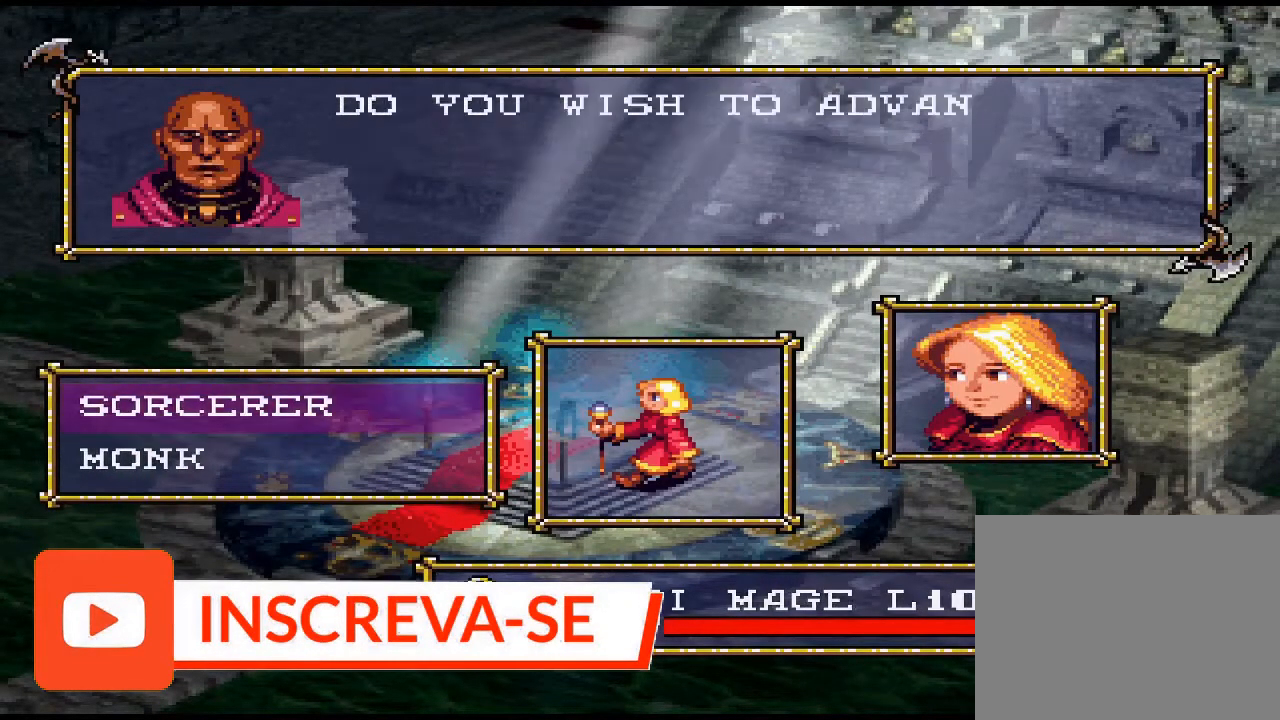
{"buttons": ["CIRCLE"], "events": [[467, "CIRCLE", "down"]]}
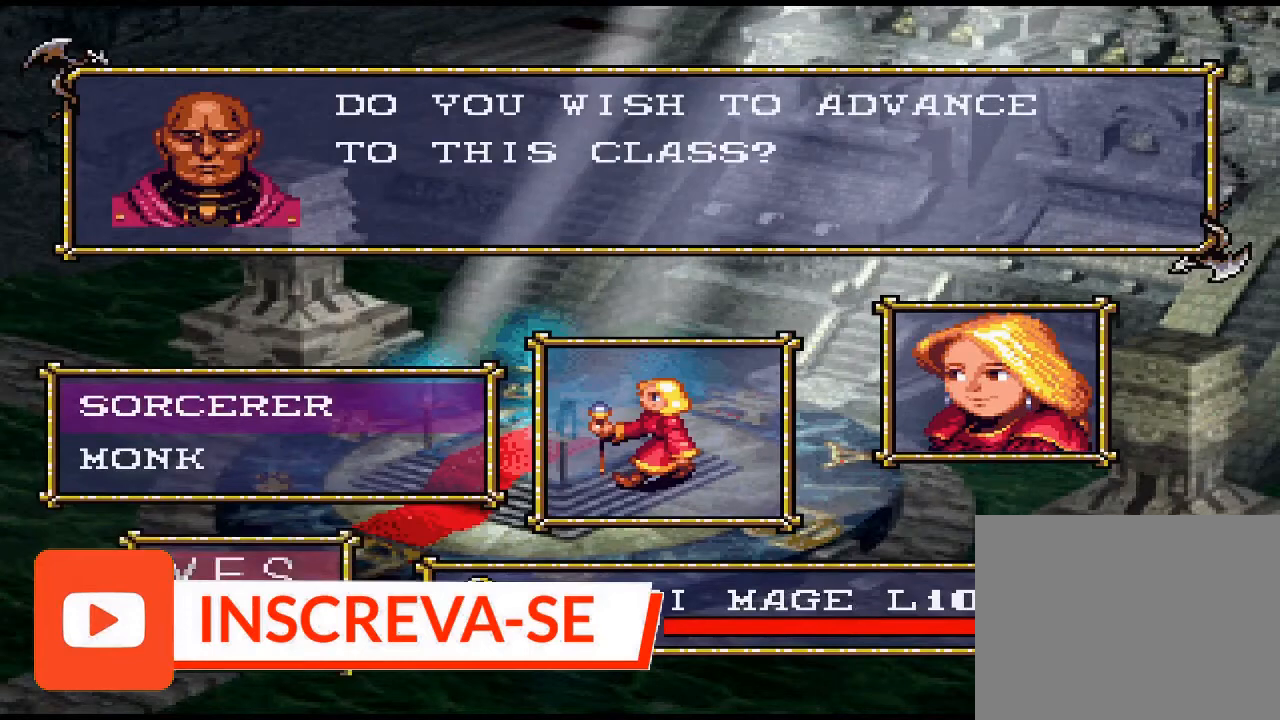
{"buttons": [], "events": [[33, "CIRCLE", "up"]]}
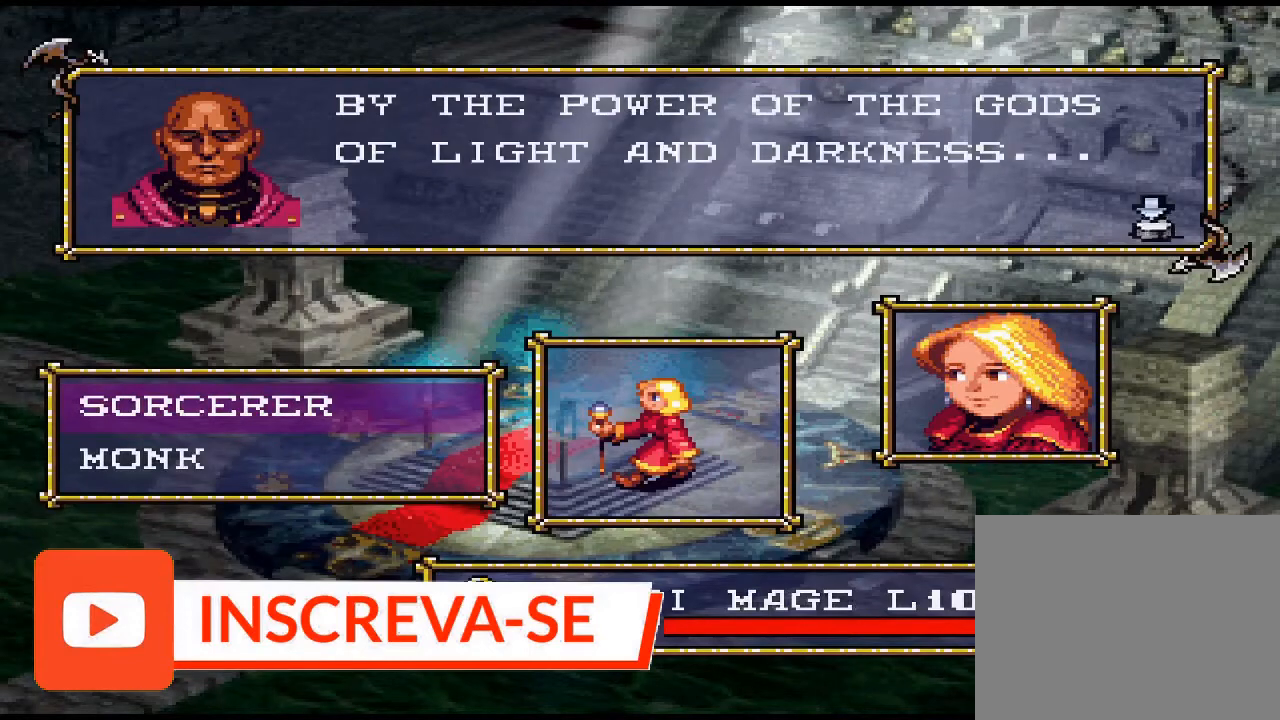
{"buttons": [], "events": []}
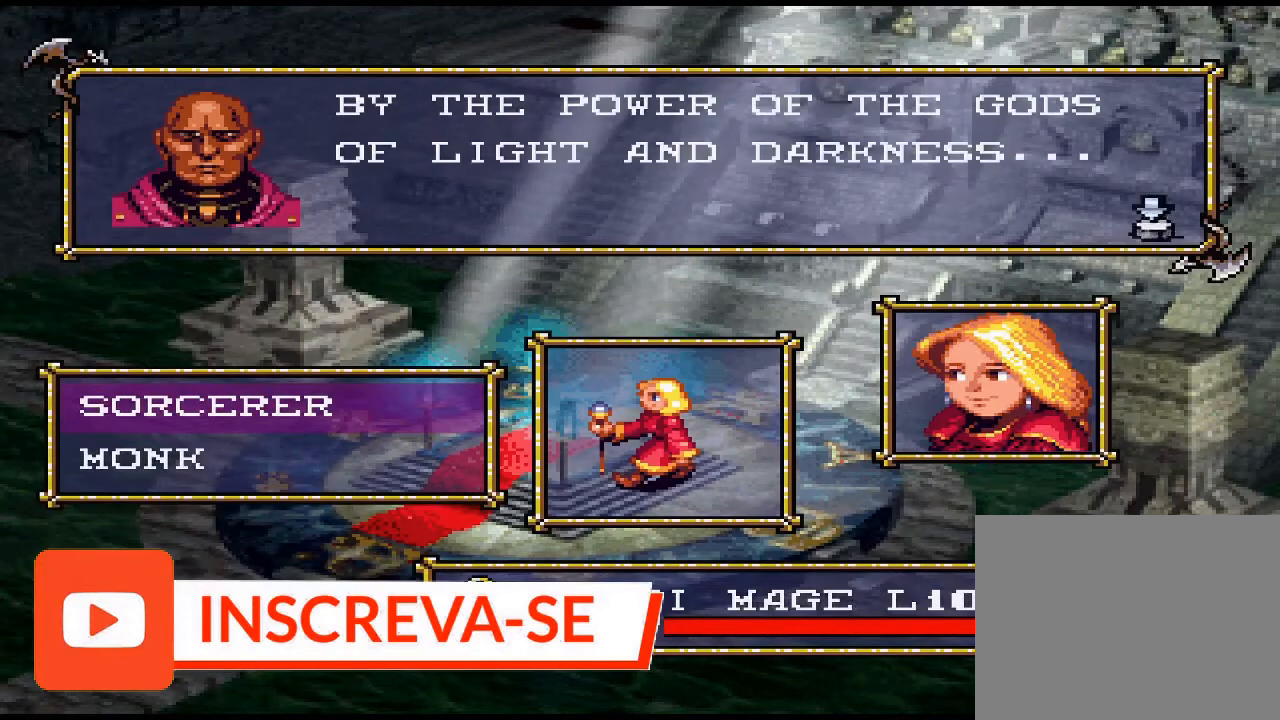
{"buttons": [], "events": [[100, "CIRCLE", "down"], [167, "CIRCLE", "up"], [267, "CIRCLE", "down"], [467, "CIRCLE", "up"]]}
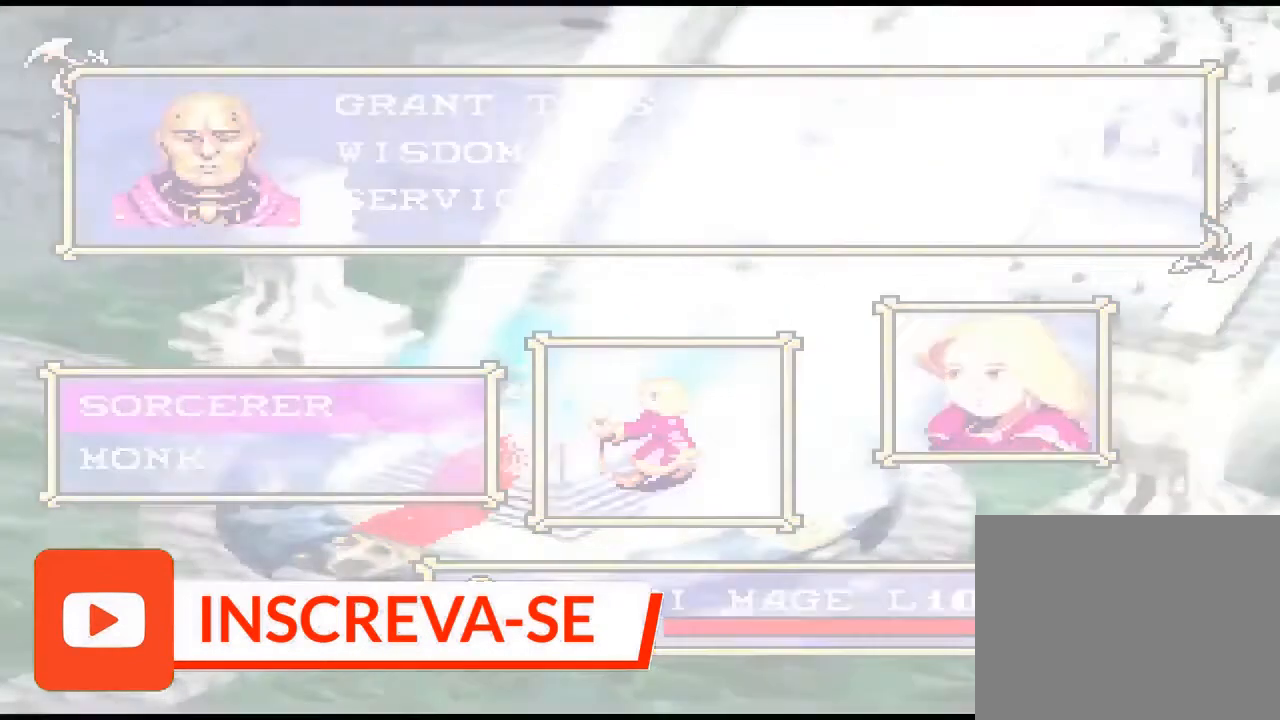
{"buttons": [], "events": []}
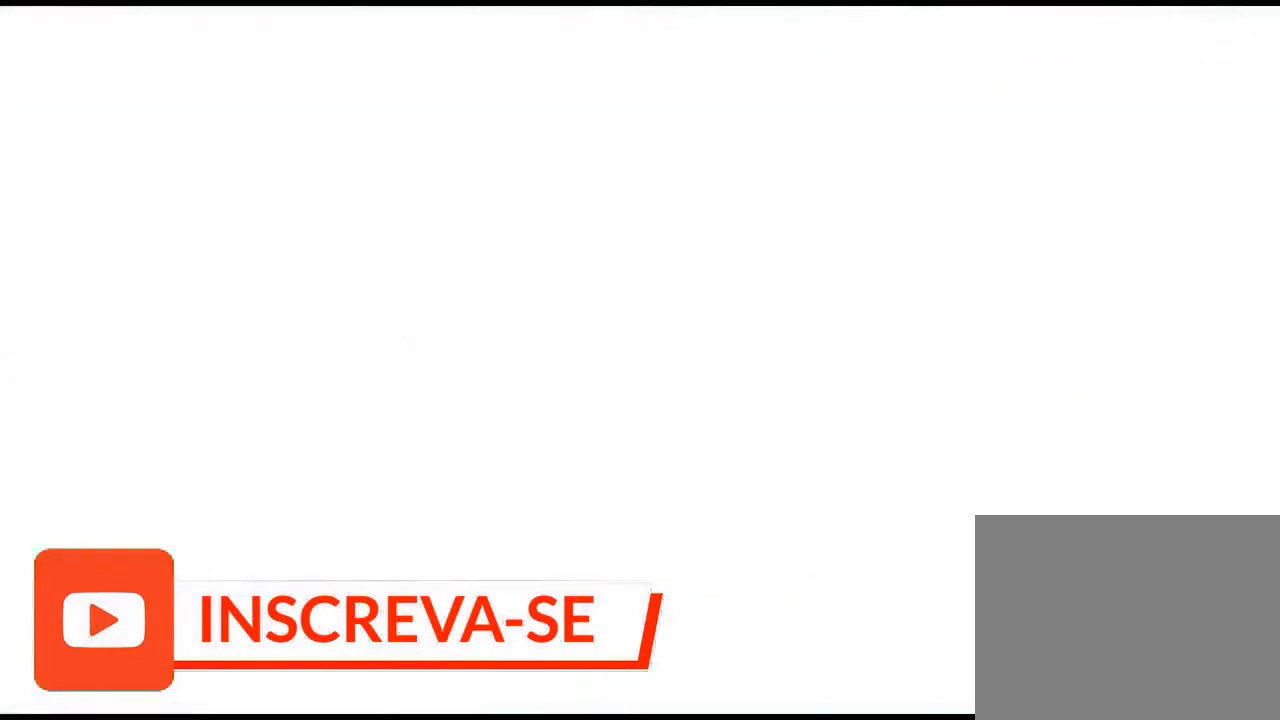
{"buttons": [], "events": []}
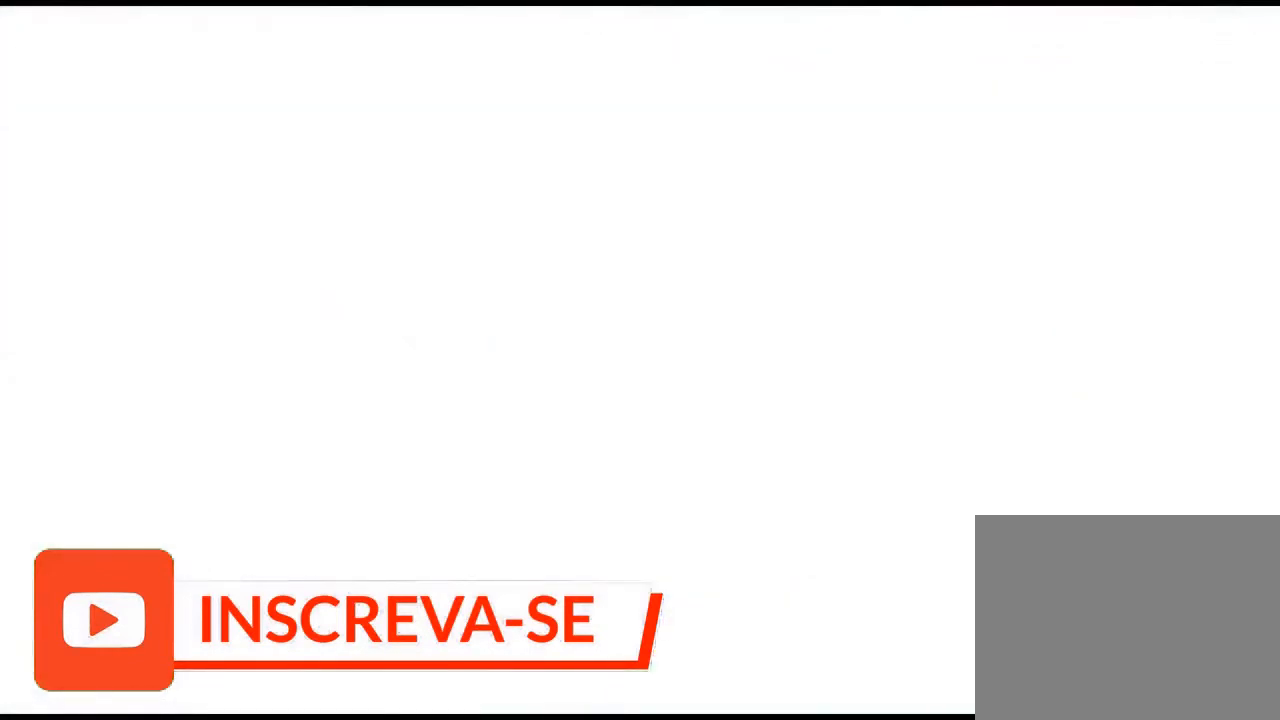
{"buttons": [], "events": []}
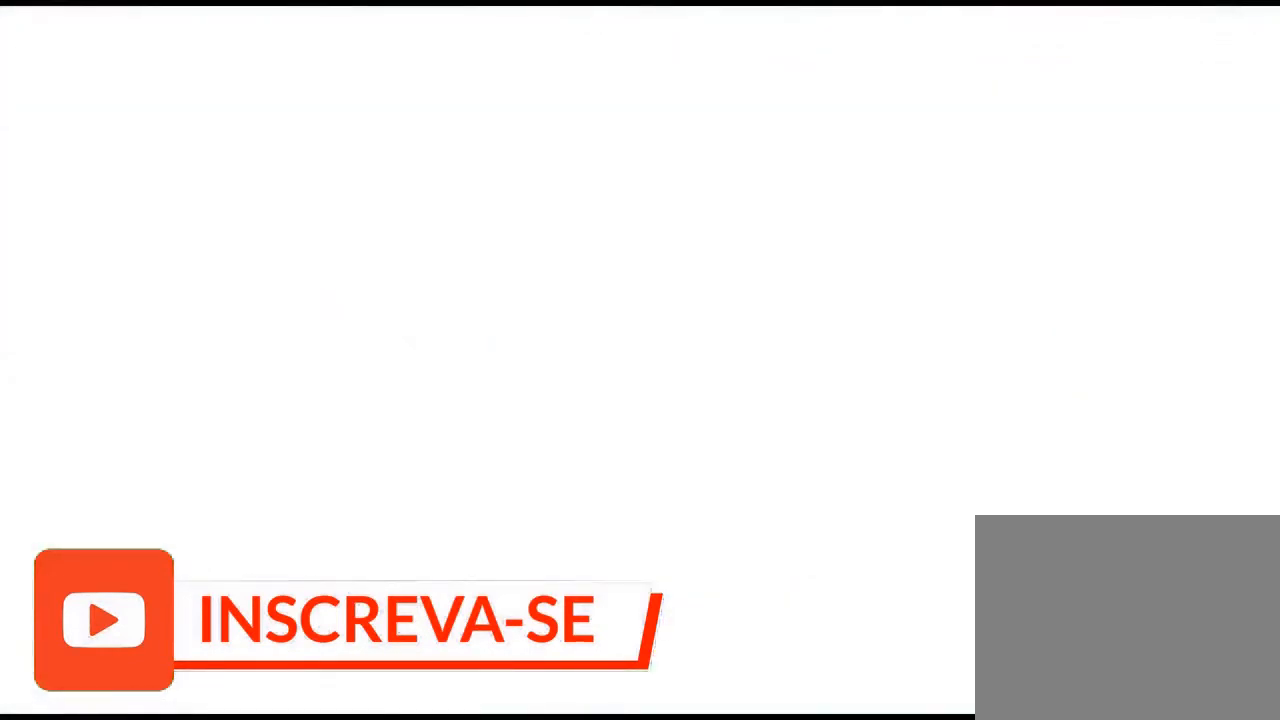
{"buttons": [], "events": []}
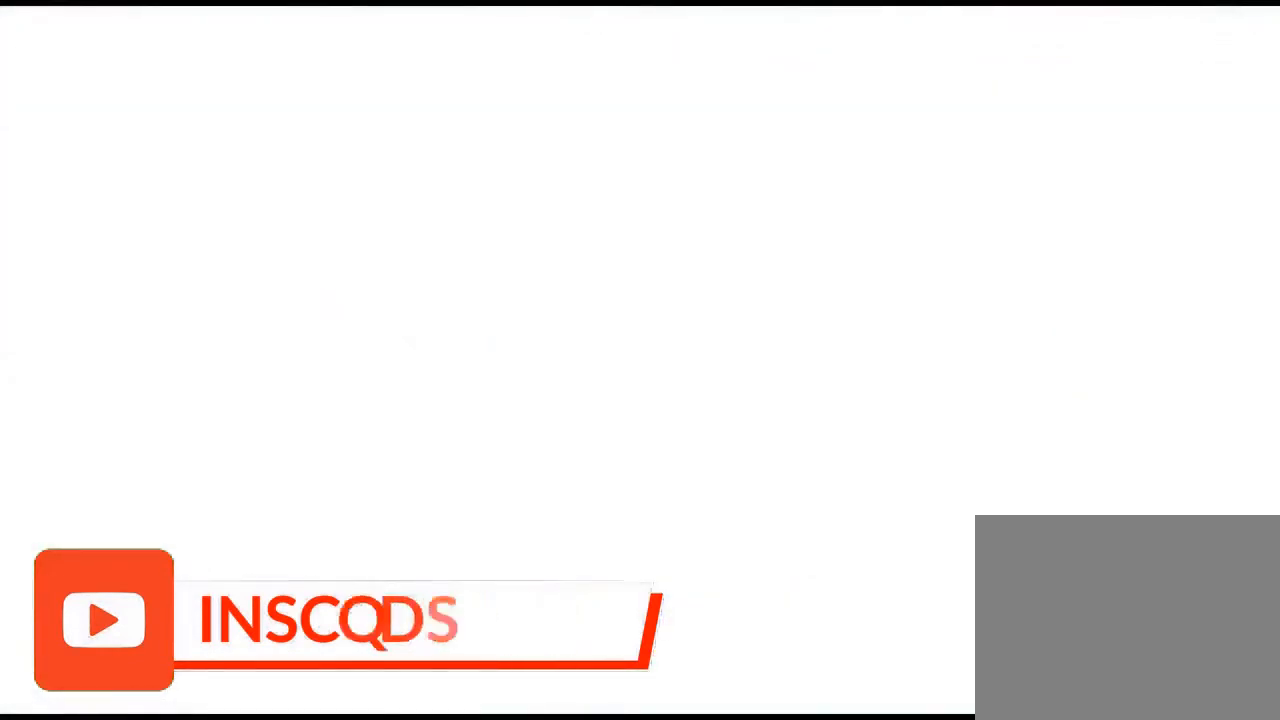
{"buttons": [], "events": []}
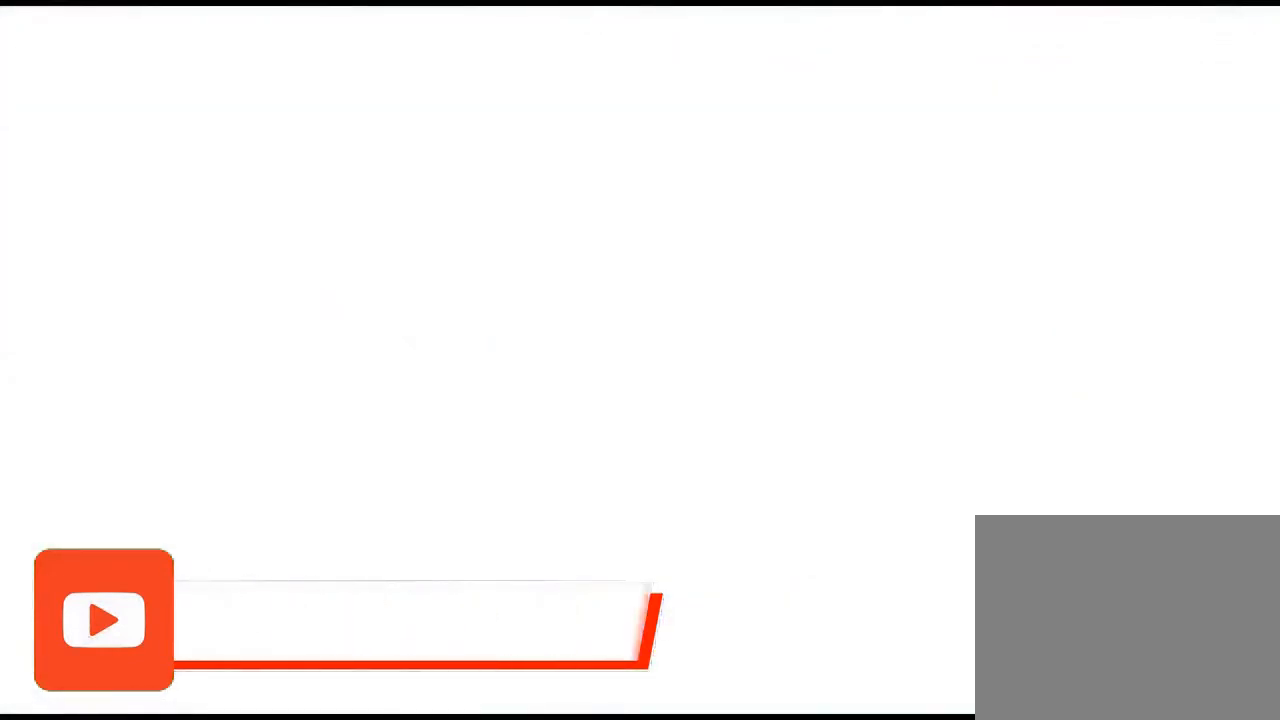
{"buttons": [], "events": []}
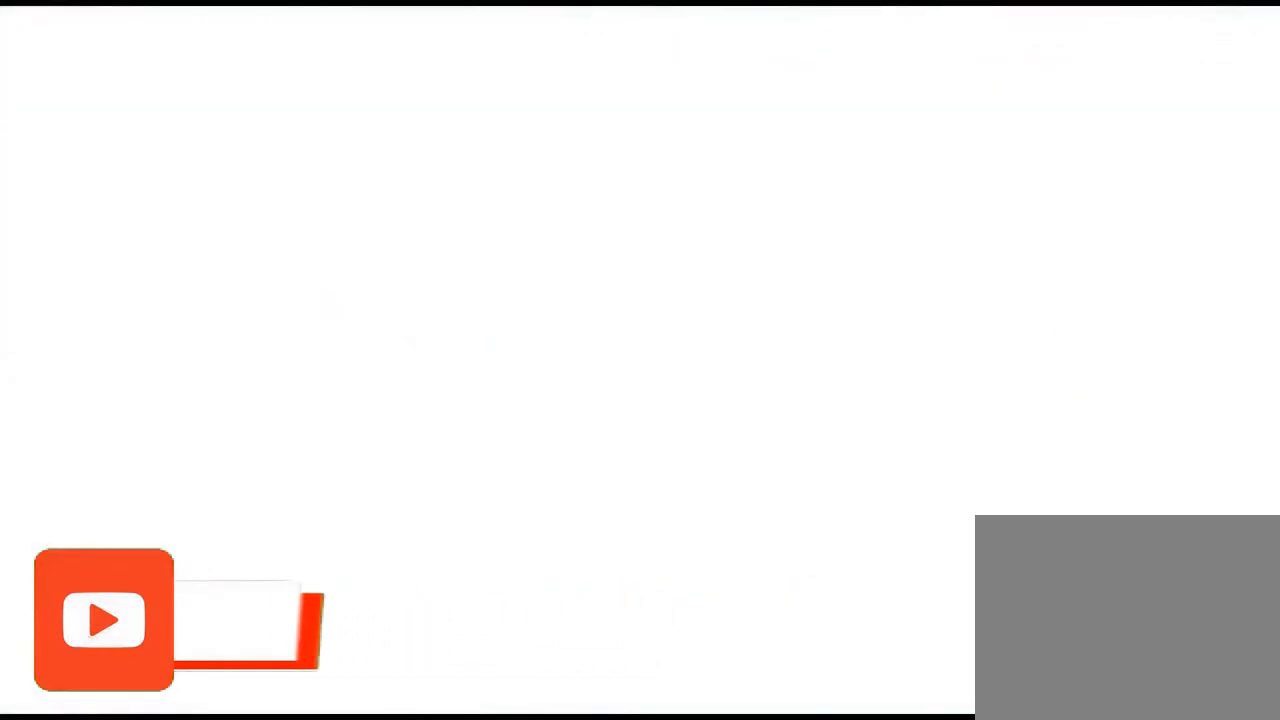
{"buttons": [], "events": []}
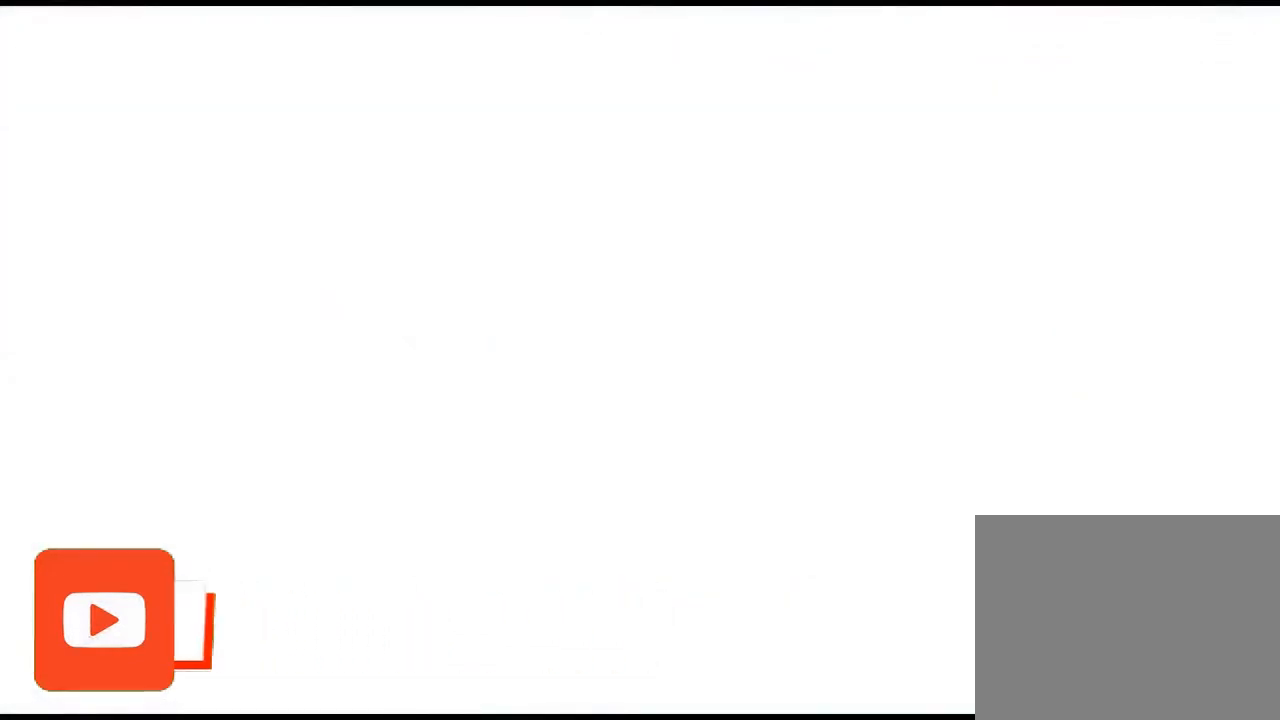
{"buttons": [], "events": []}
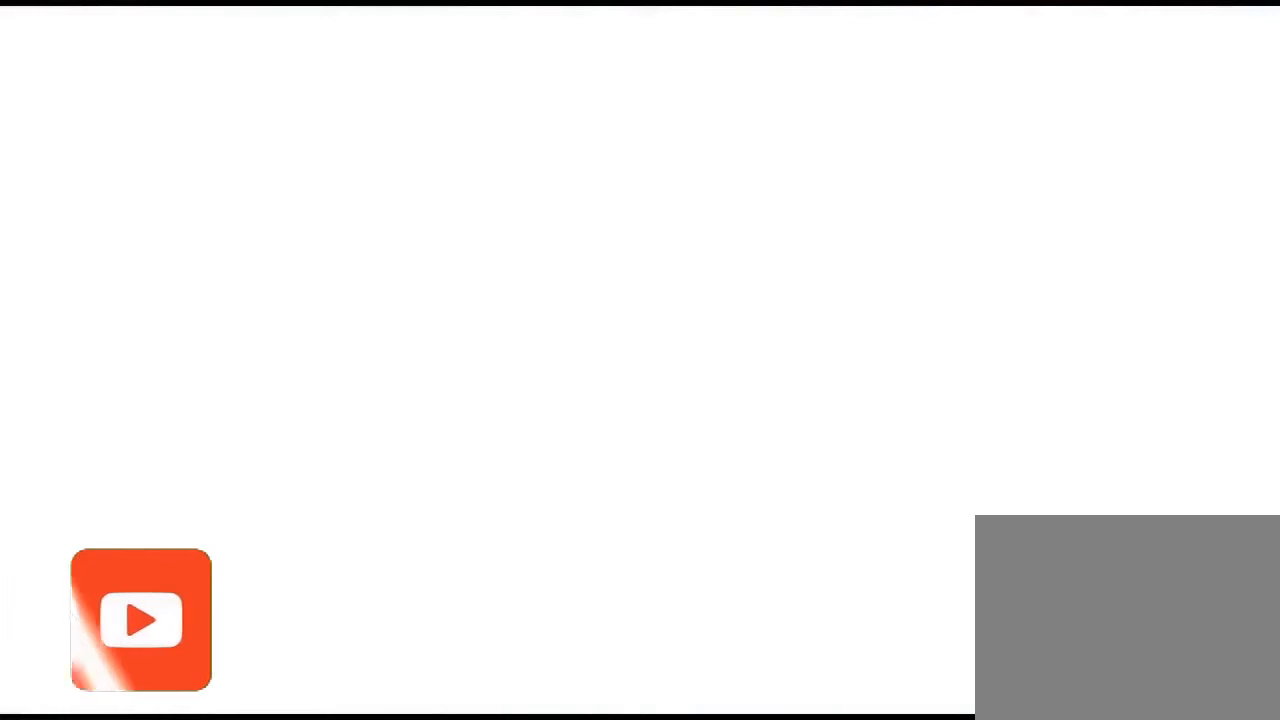
{"buttons": [], "events": [[333, "CIRCLE", "down"], [467, "CIRCLE", "up"]]}
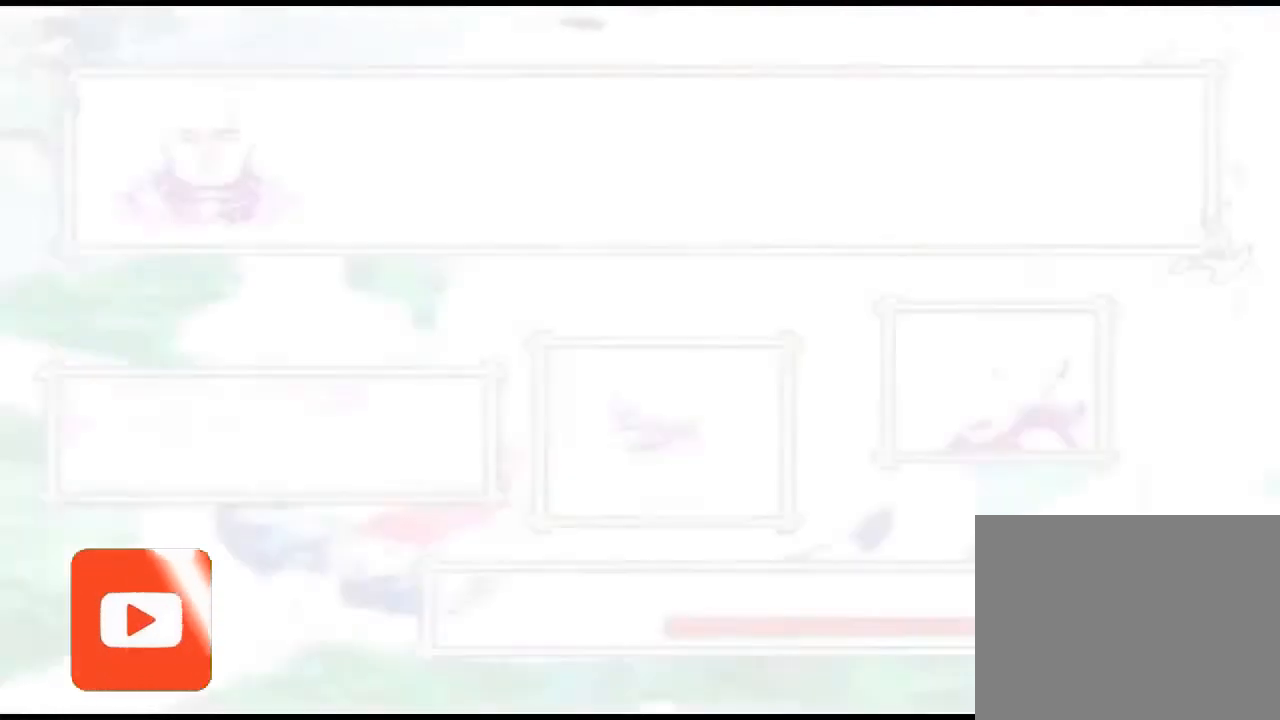
{"buttons": [], "events": []}
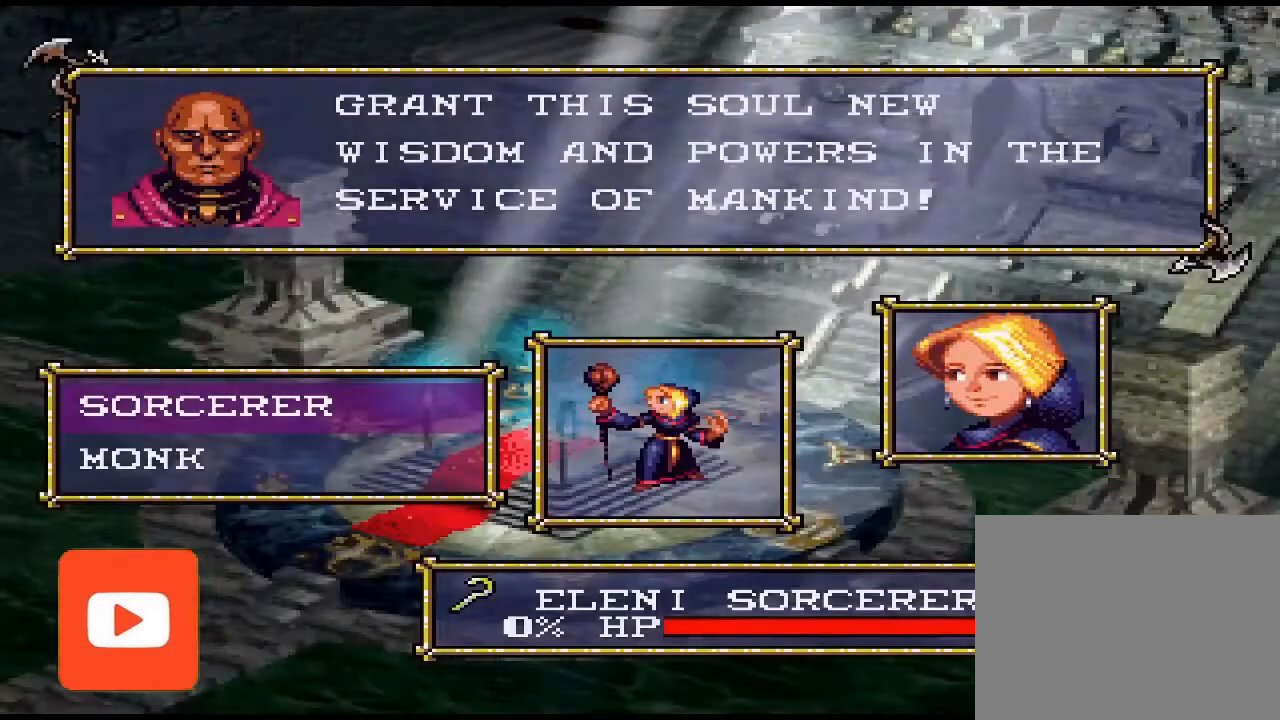
{"buttons": [], "events": []}
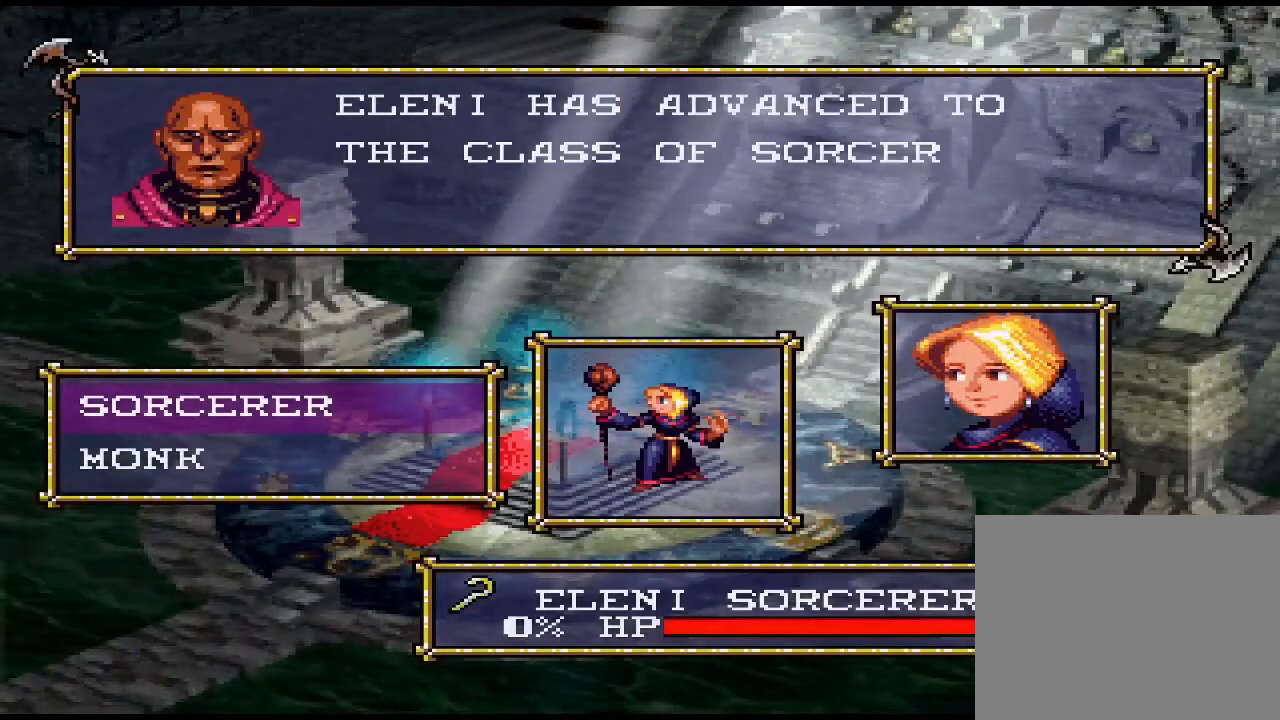
{"buttons": [], "events": []}
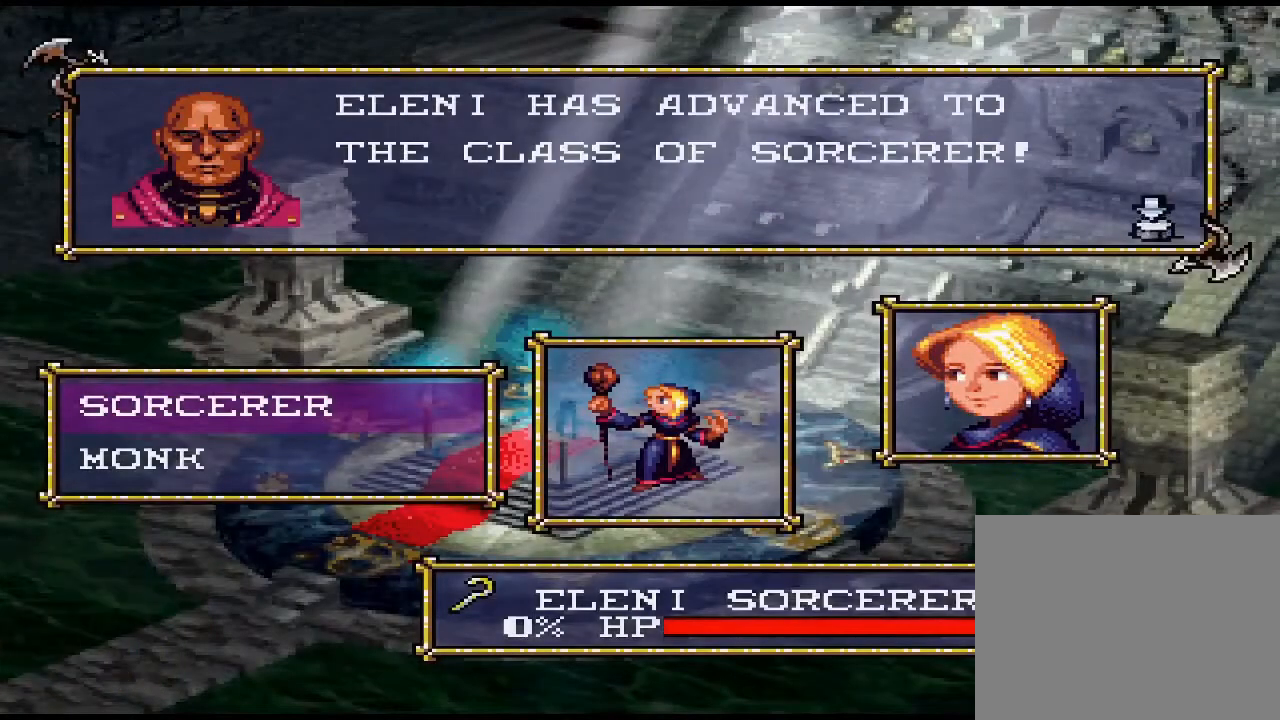
{"buttons": [], "events": []}